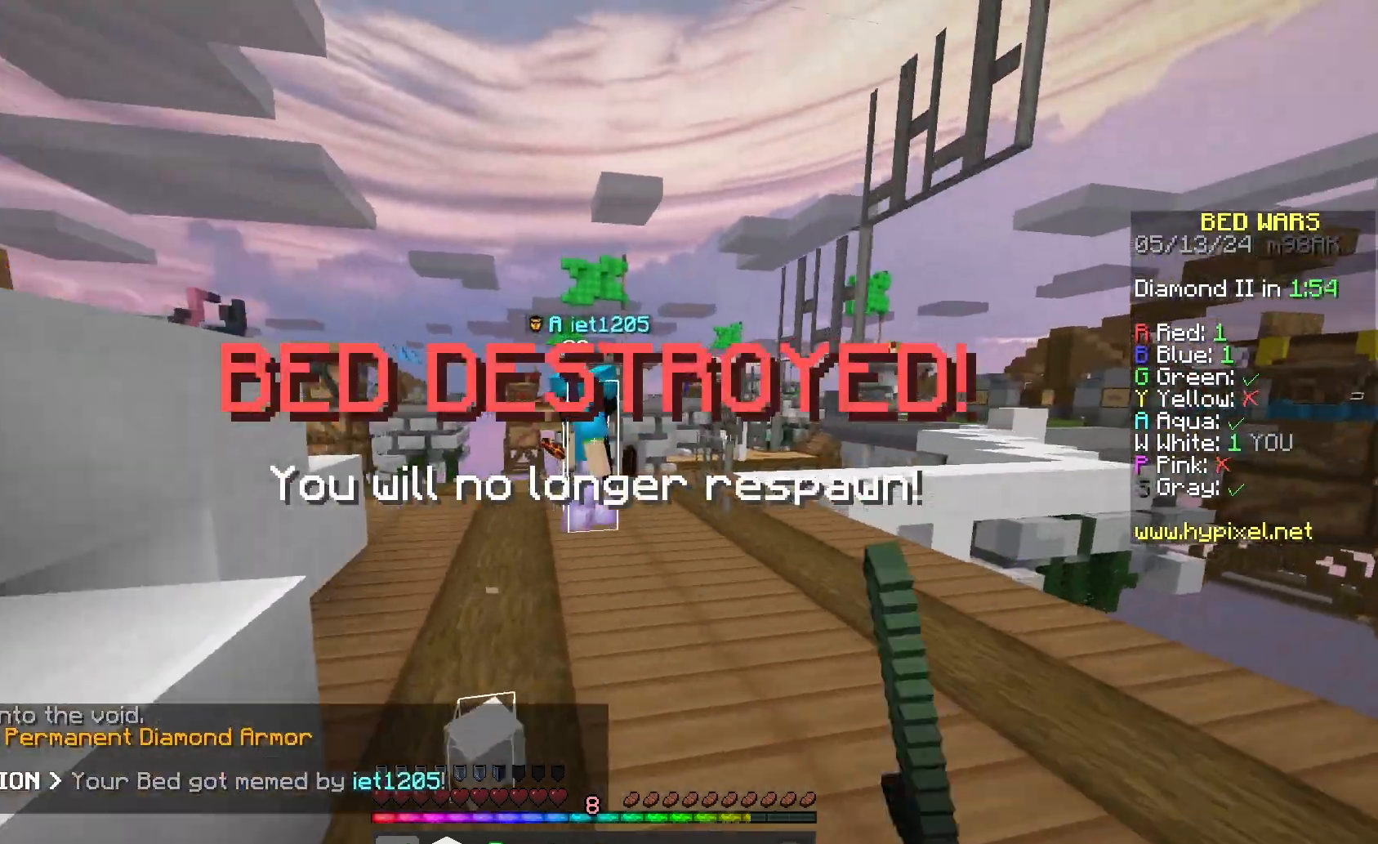
Gameplay with keyboard and mouse; each line is a JSON object with the keys and mouse buttons held at the frame after it. "events" lists presses ("down") and releases ("up") of "a", "d", "s", "space", "w", "mouse_left" and "mouse_right" between this image and that frame as [ms after this image, input, new state], when the widget could be followed in between. "mouse_left", "mouse_right" = the "left", "right" buttons of the "mouse" list. No other keys are recorded. Fast repeated clicks can show as one long hold. Mouse movement is not recorded.
{"keys": ["w"], "mouse": ["left"], "events": []}
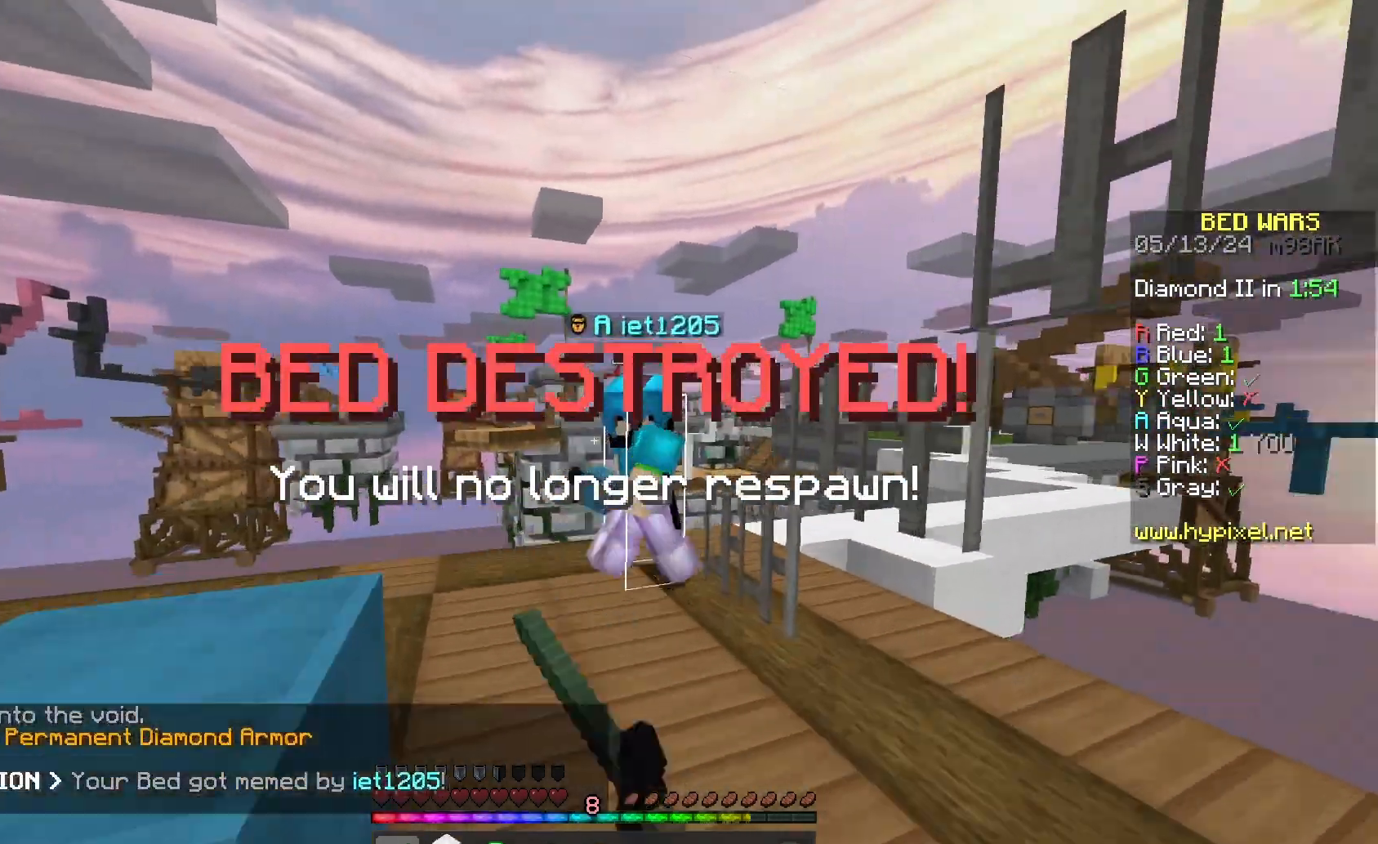
{"keys": ["w"], "mouse": ["left"], "events": []}
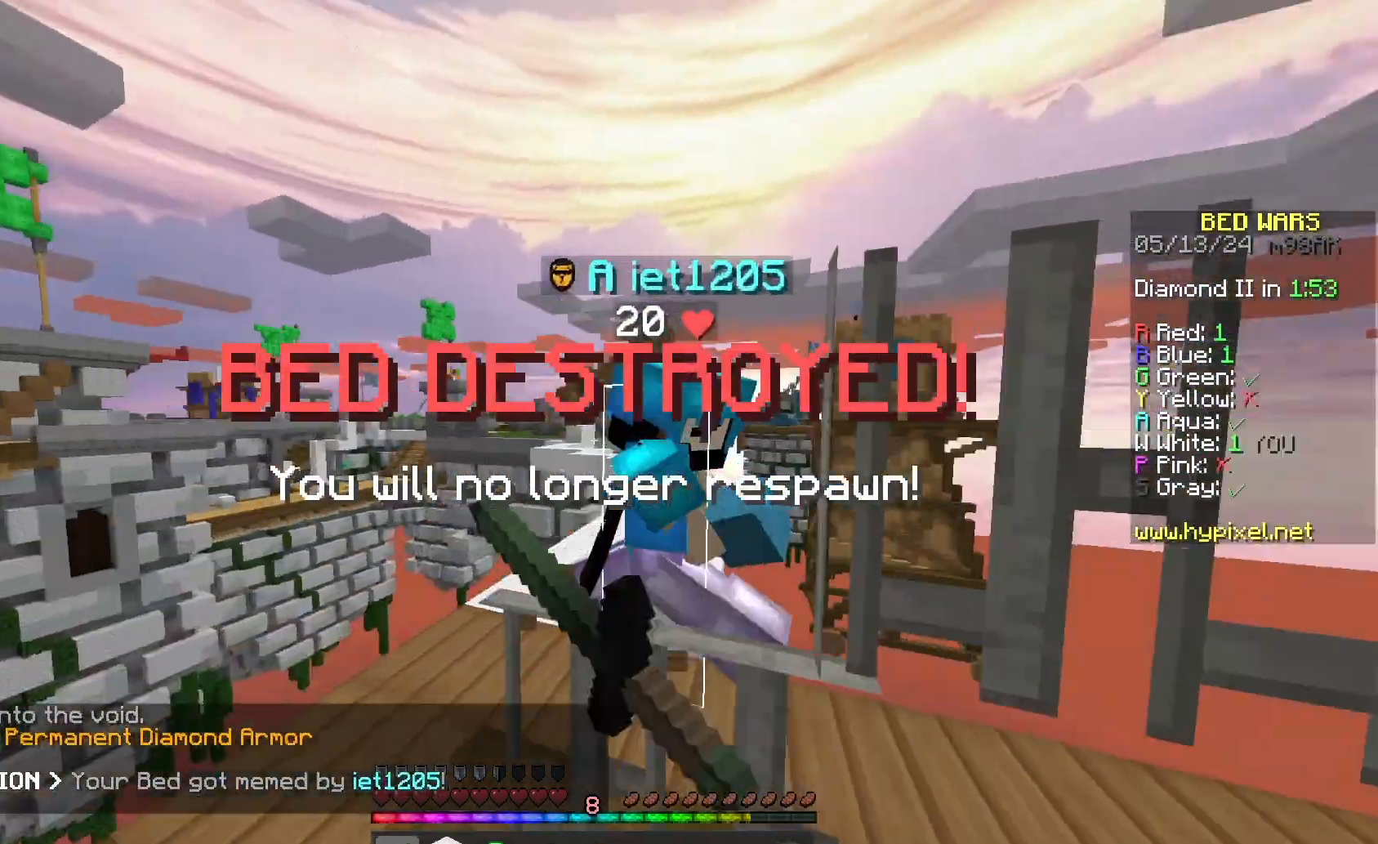
{"keys": [], "mouse": ["left"], "events": [[33, "d", "down"], [33, "mouse_left", "up"], [100, "mouse_left", "down"], [133, "w", "up"], [233, "w", "down"], [267, "d", "up"], [300, "w", "up"]]}
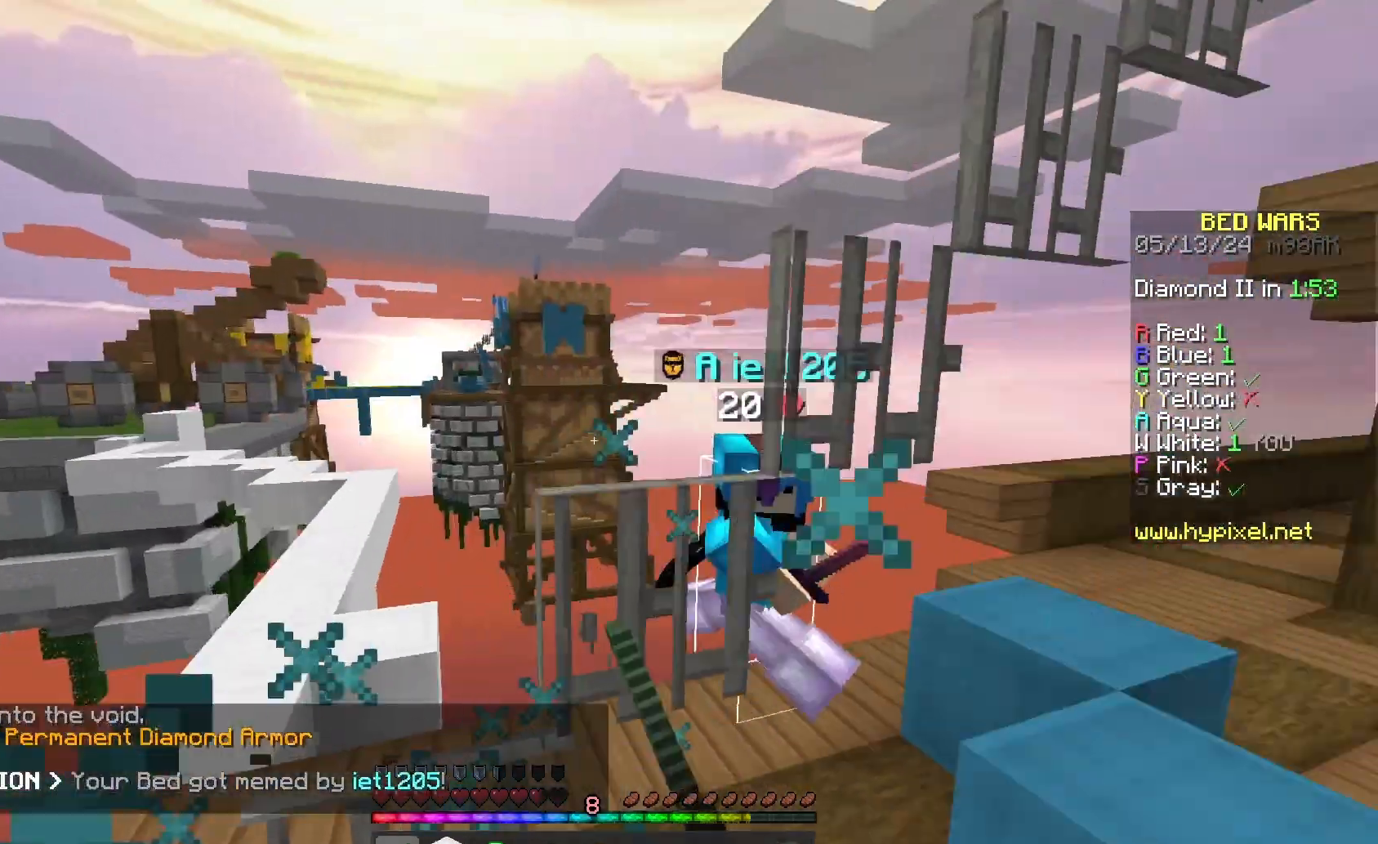
{"keys": ["w"], "mouse": [], "events": [[100, "d", "down"], [200, "w", "down"], [367, "d", "up"], [500, "mouse_left", "up"]]}
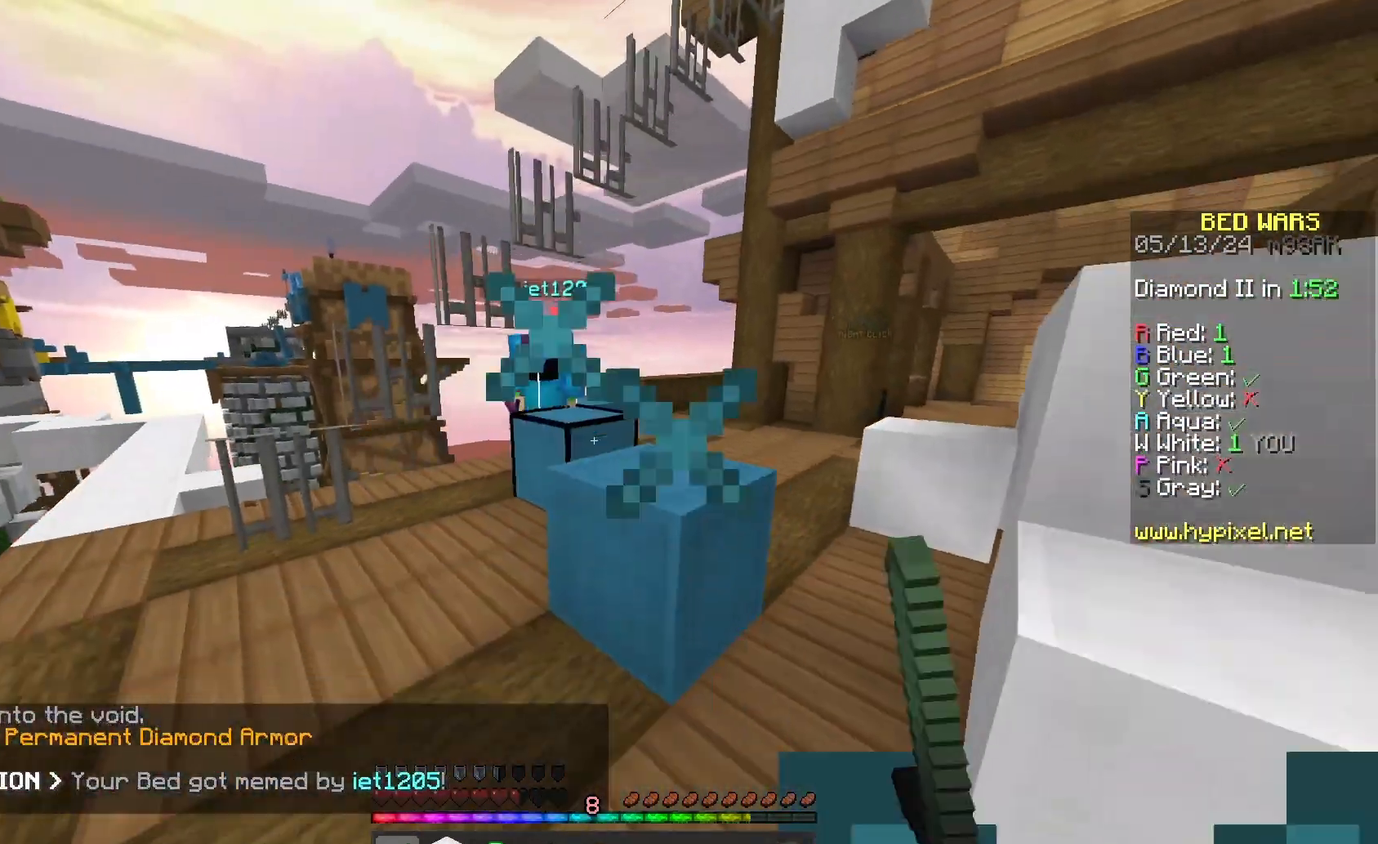
{"keys": ["d", "w"], "mouse": [], "events": [[233, "d", "down"]]}
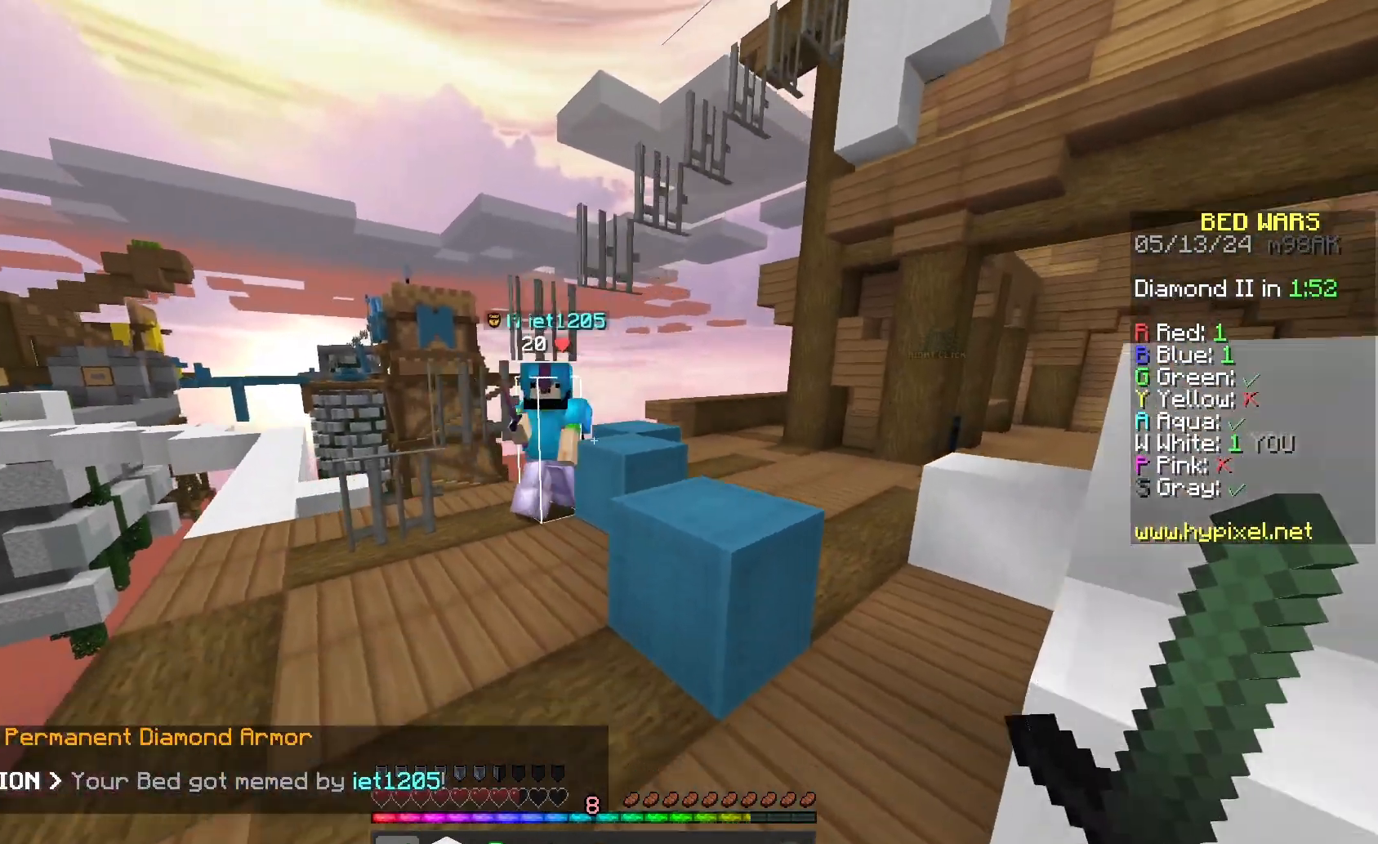
{"keys": ["w"], "mouse": ["left"], "events": [[33, "d", "up"], [100, "mouse_left", "down"]]}
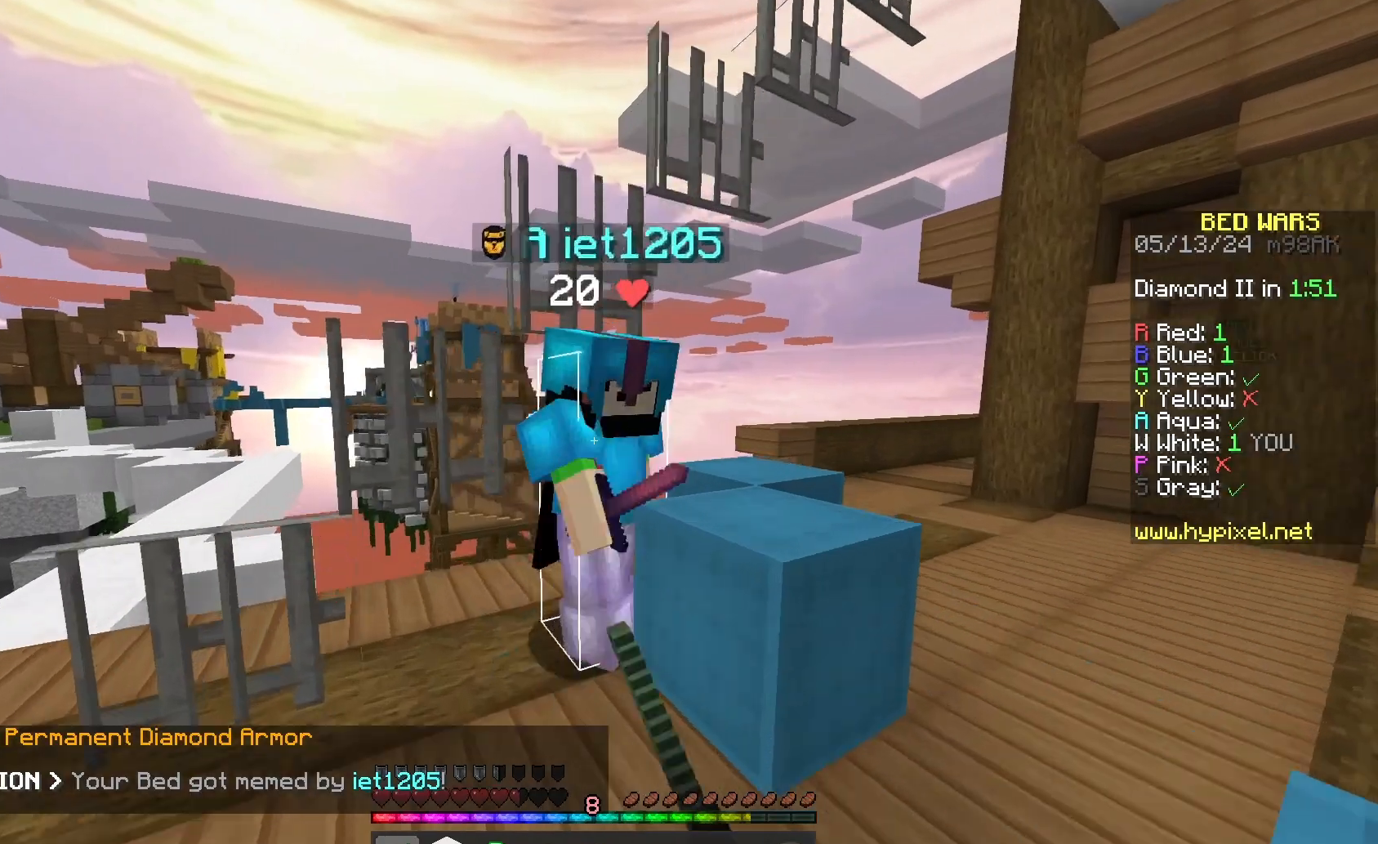
{"keys": ["w"], "mouse": ["left"], "events": []}
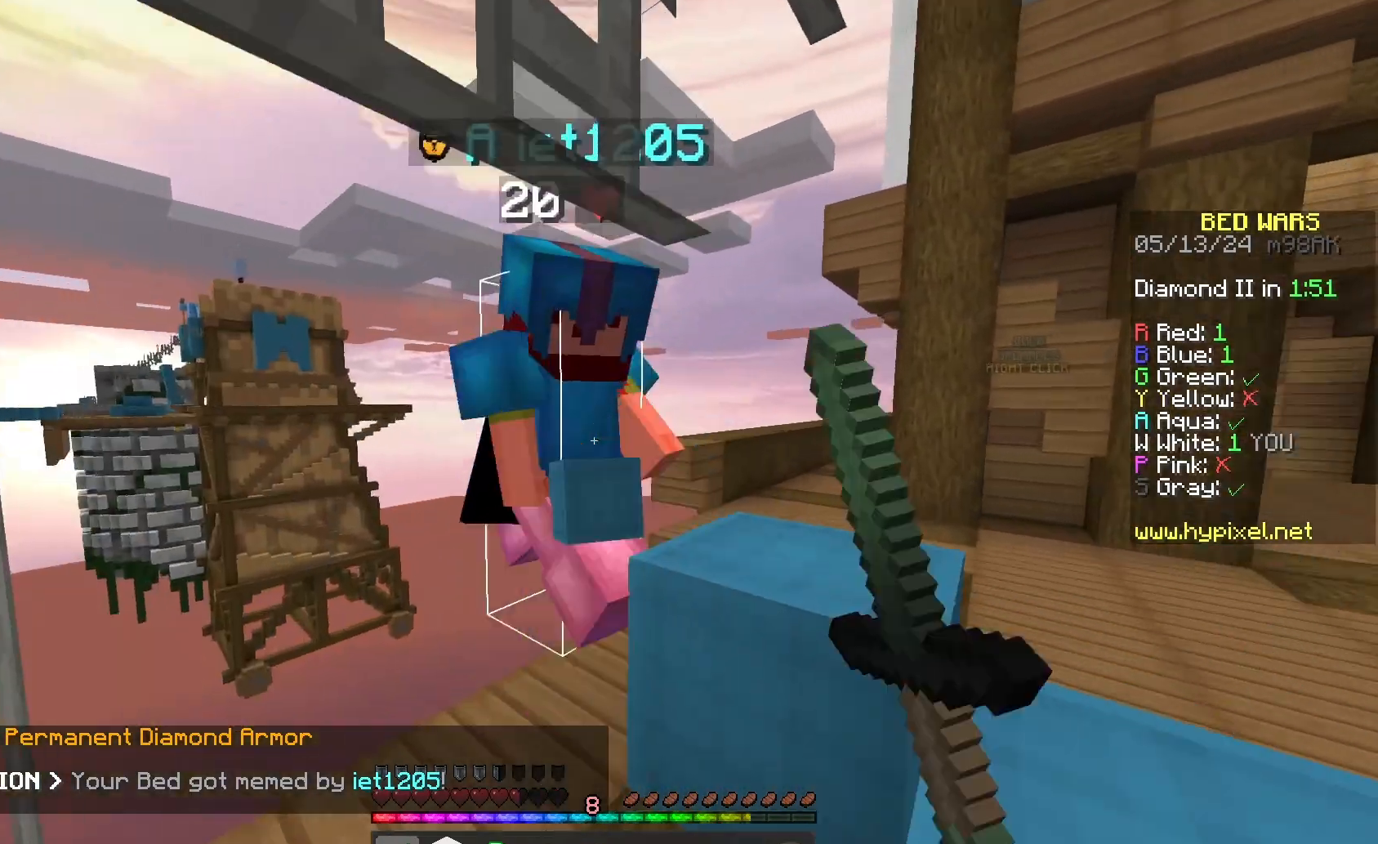
{"keys": ["w"], "mouse": ["left"], "events": [[233, "w", "up"], [433, "w", "down"]]}
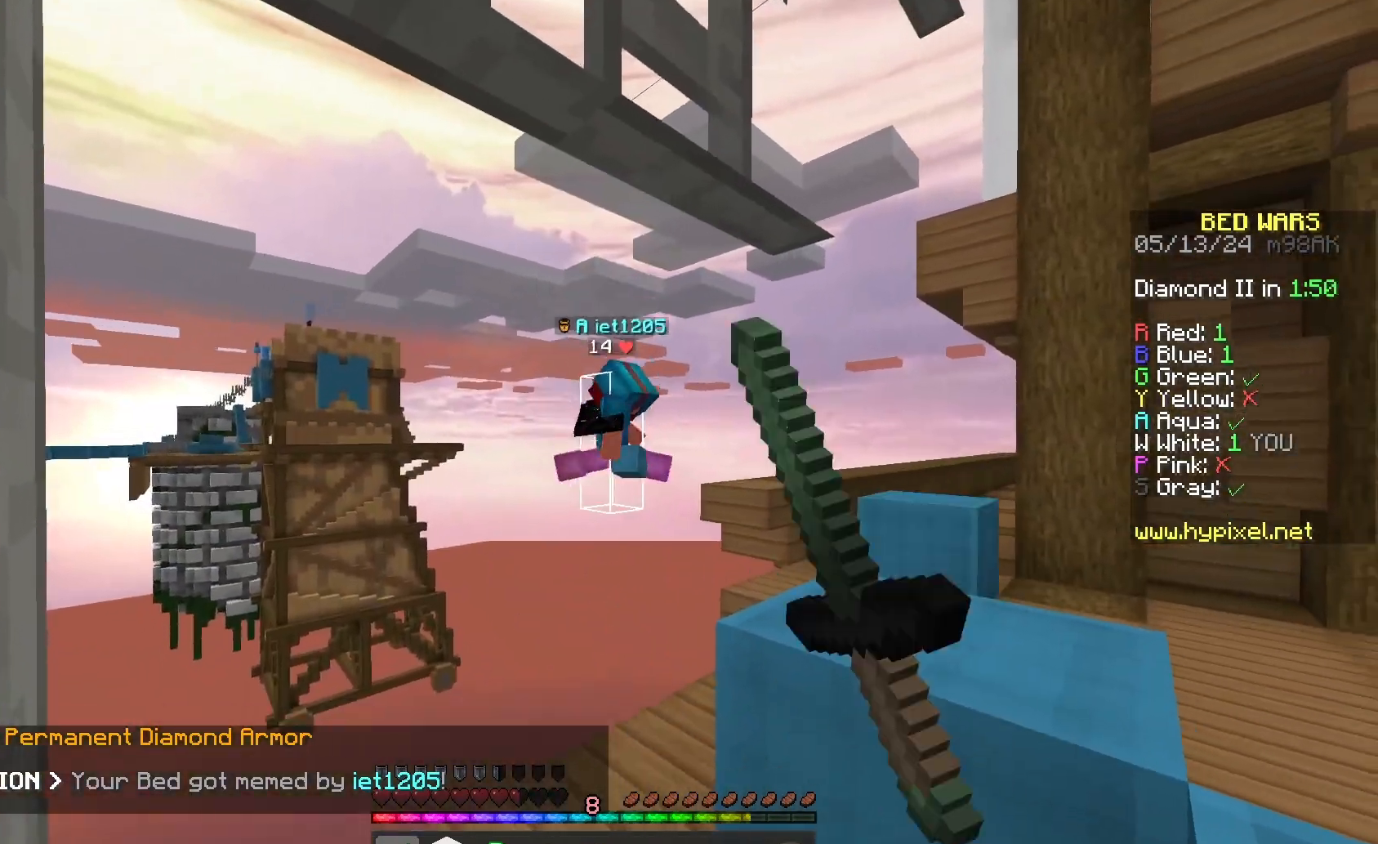
{"keys": ["d"], "mouse": [], "events": [[33, "w", "up"], [100, "d", "down"], [133, "mouse_left", "up"], [167, "s", "down"], [500, "s", "up"]]}
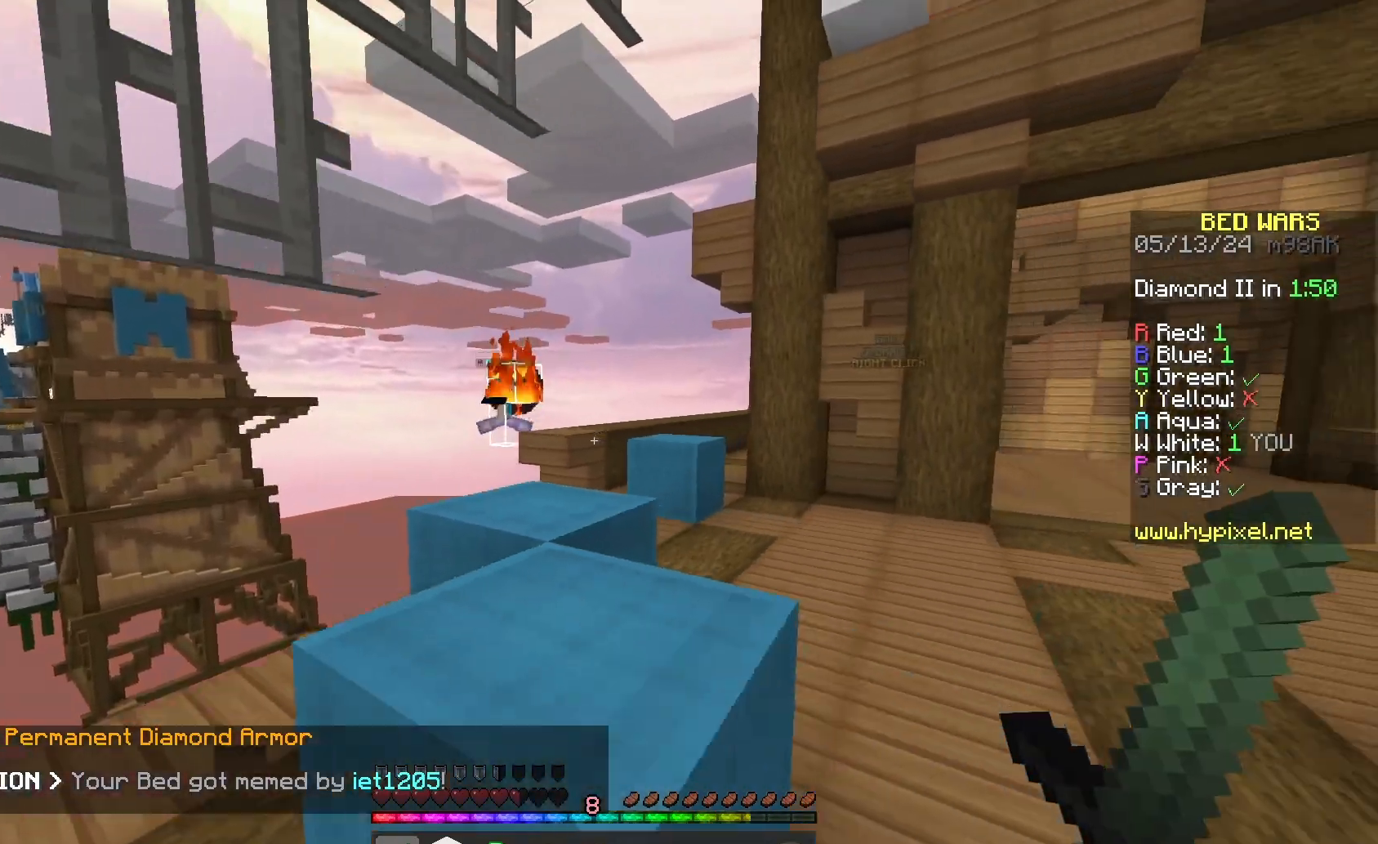
{"keys": ["w"], "mouse": ["left"], "events": [[133, "w", "down"], [333, "d", "up"], [500, "mouse_left", "down"]]}
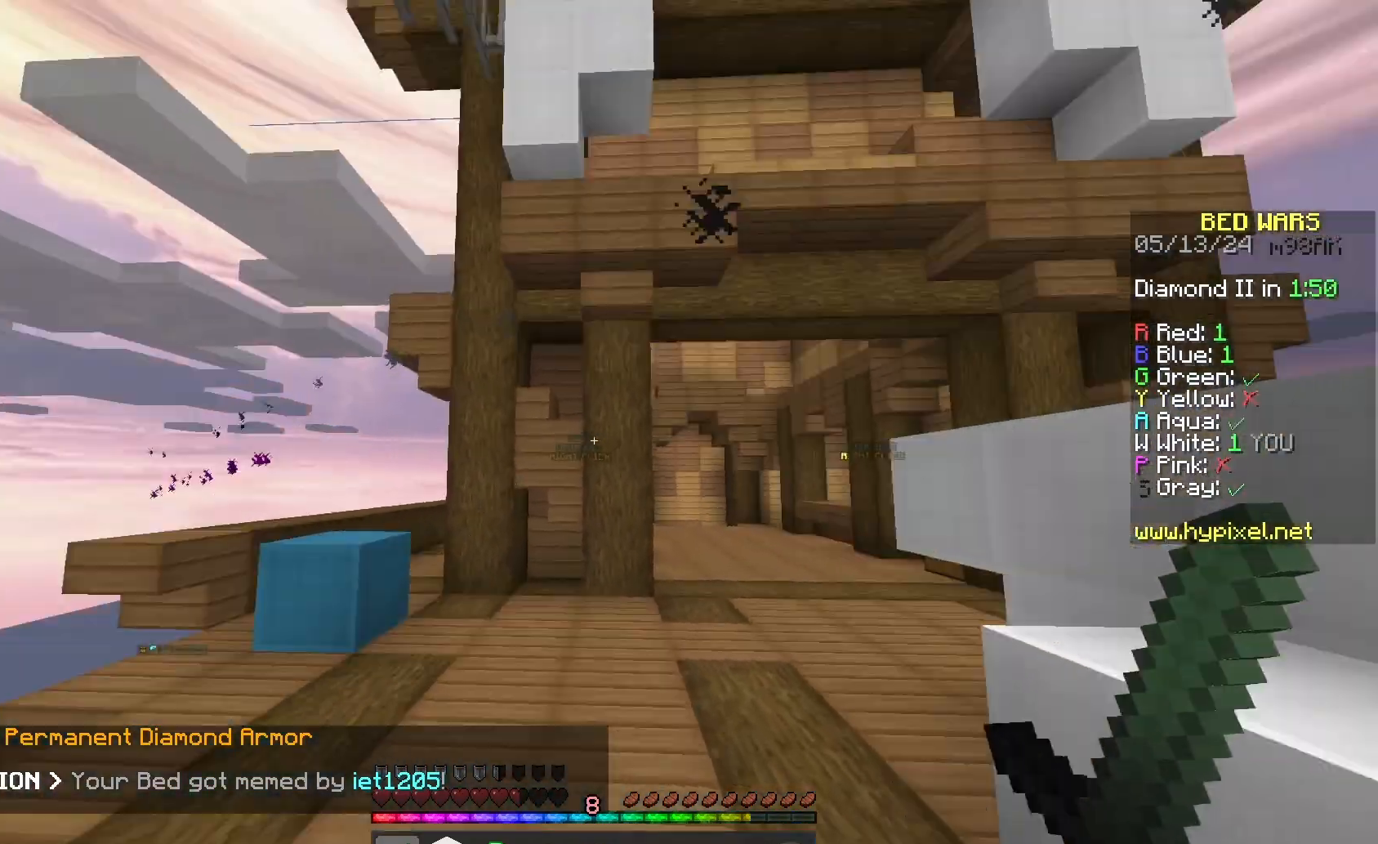
{"keys": ["w"], "mouse": [], "events": [[300, "mouse_left", "up"]]}
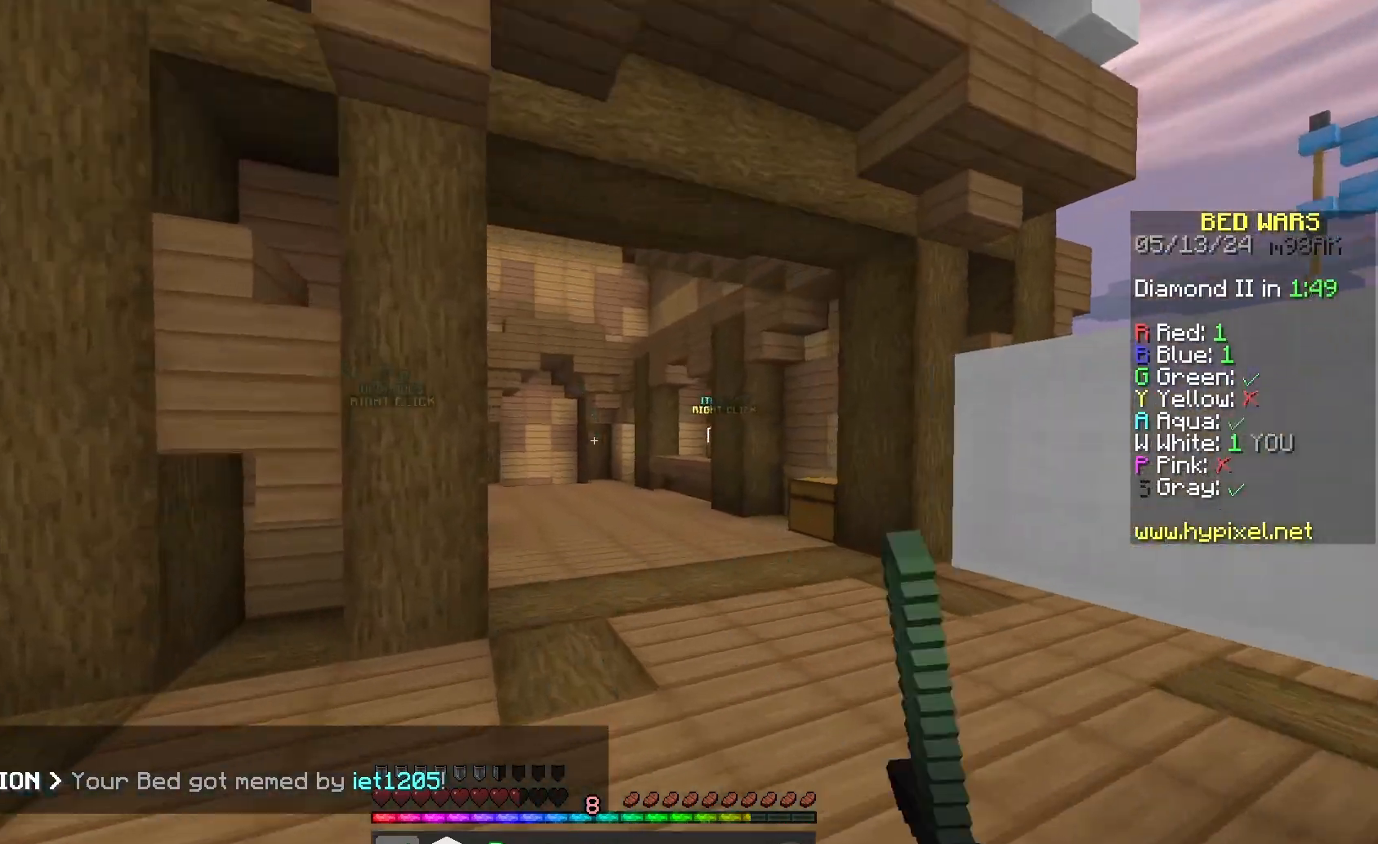
{"keys": ["space", "w"], "mouse": [], "events": [[33, "d", "down"], [233, "d", "up"], [233, "space", "down"]]}
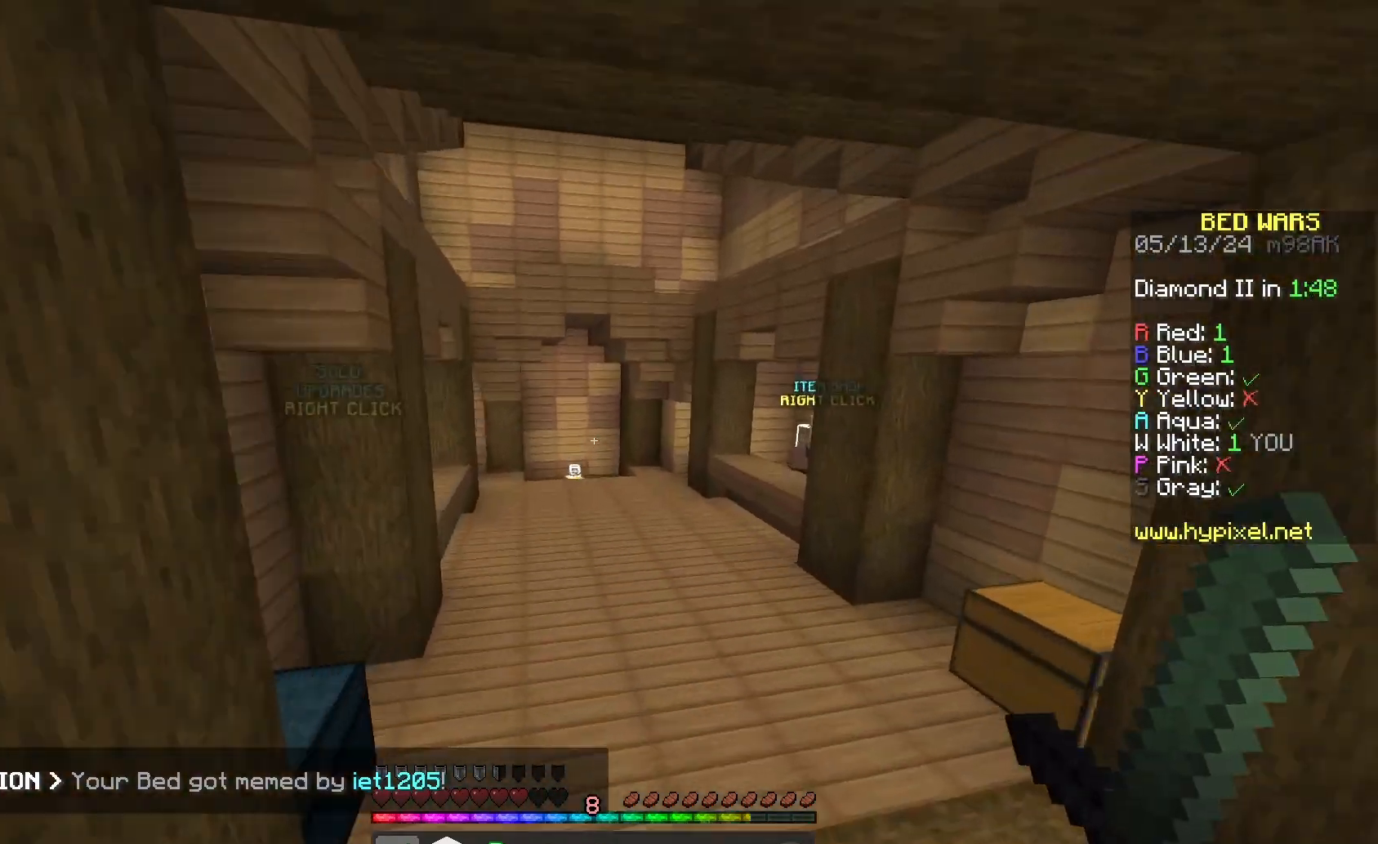
{"keys": ["space", "w"], "mouse": [], "events": [[33, "space", "up"], [267, "space", "down"]]}
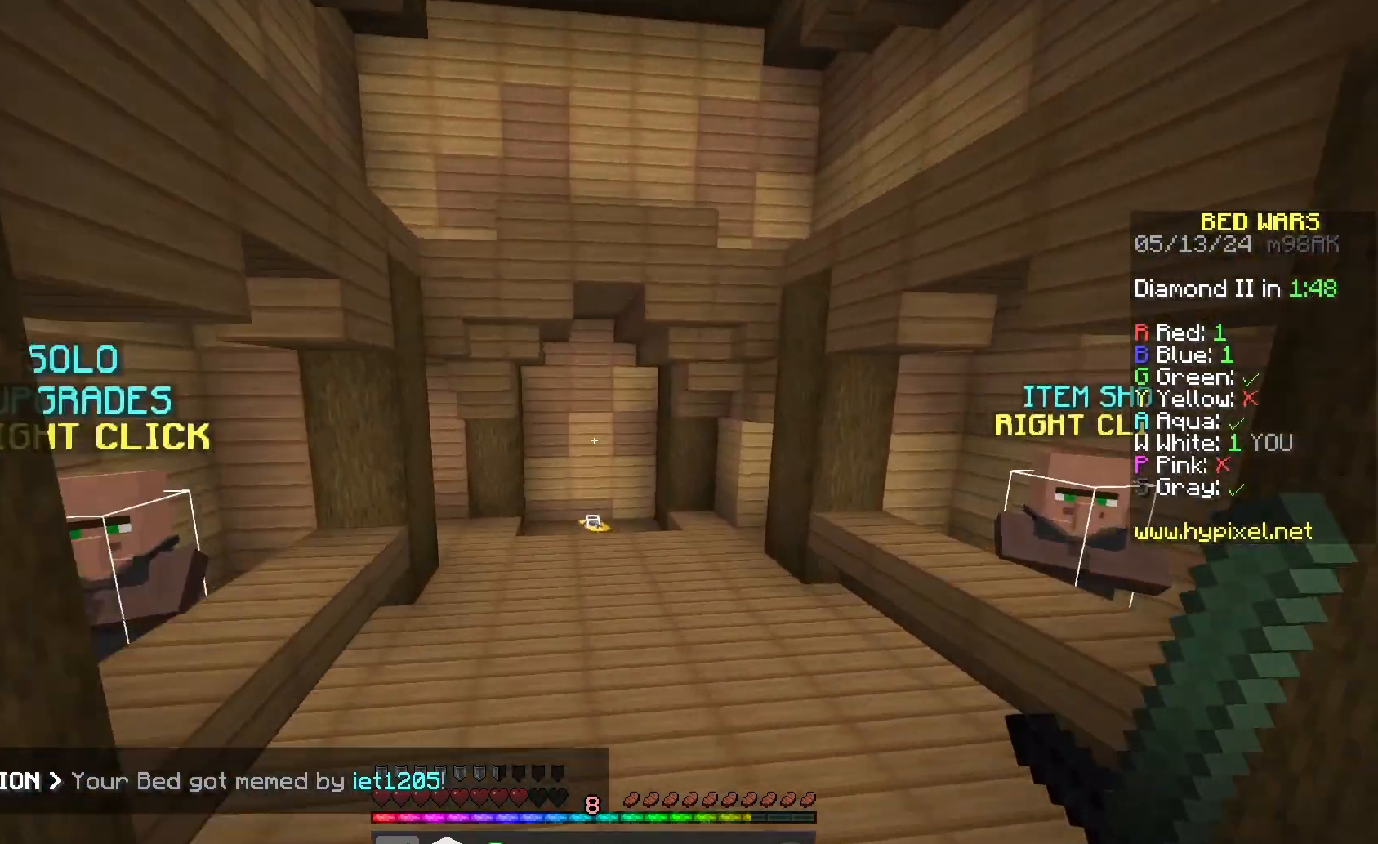
{"keys": ["space", "w"], "mouse": [], "events": []}
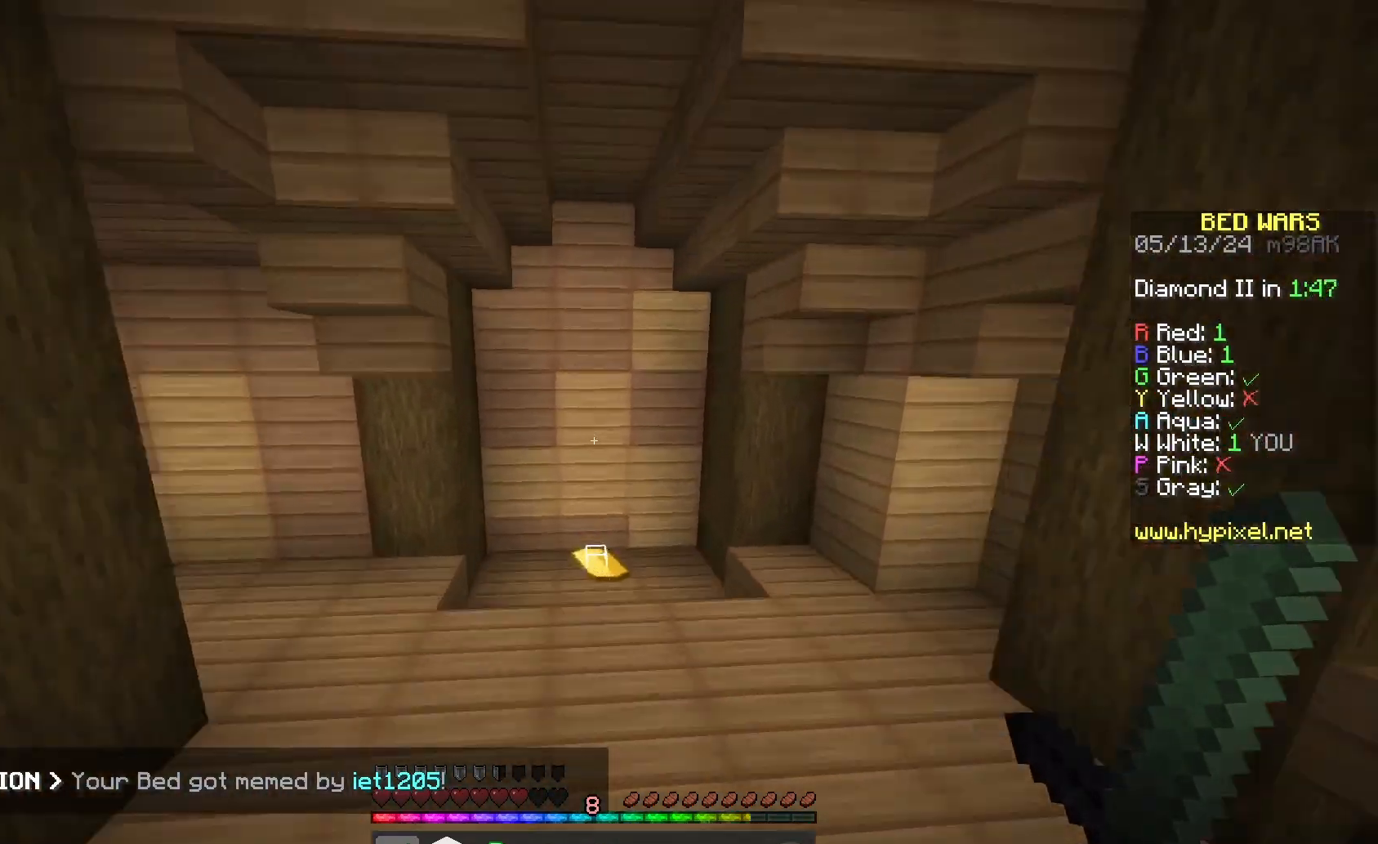
{"keys": ["d", "w"], "mouse": ["left"], "events": [[167, "space", "up"], [267, "mouse_left", "down"], [400, "mouse_left", "up"], [467, "d", "down"], [500, "mouse_left", "down"]]}
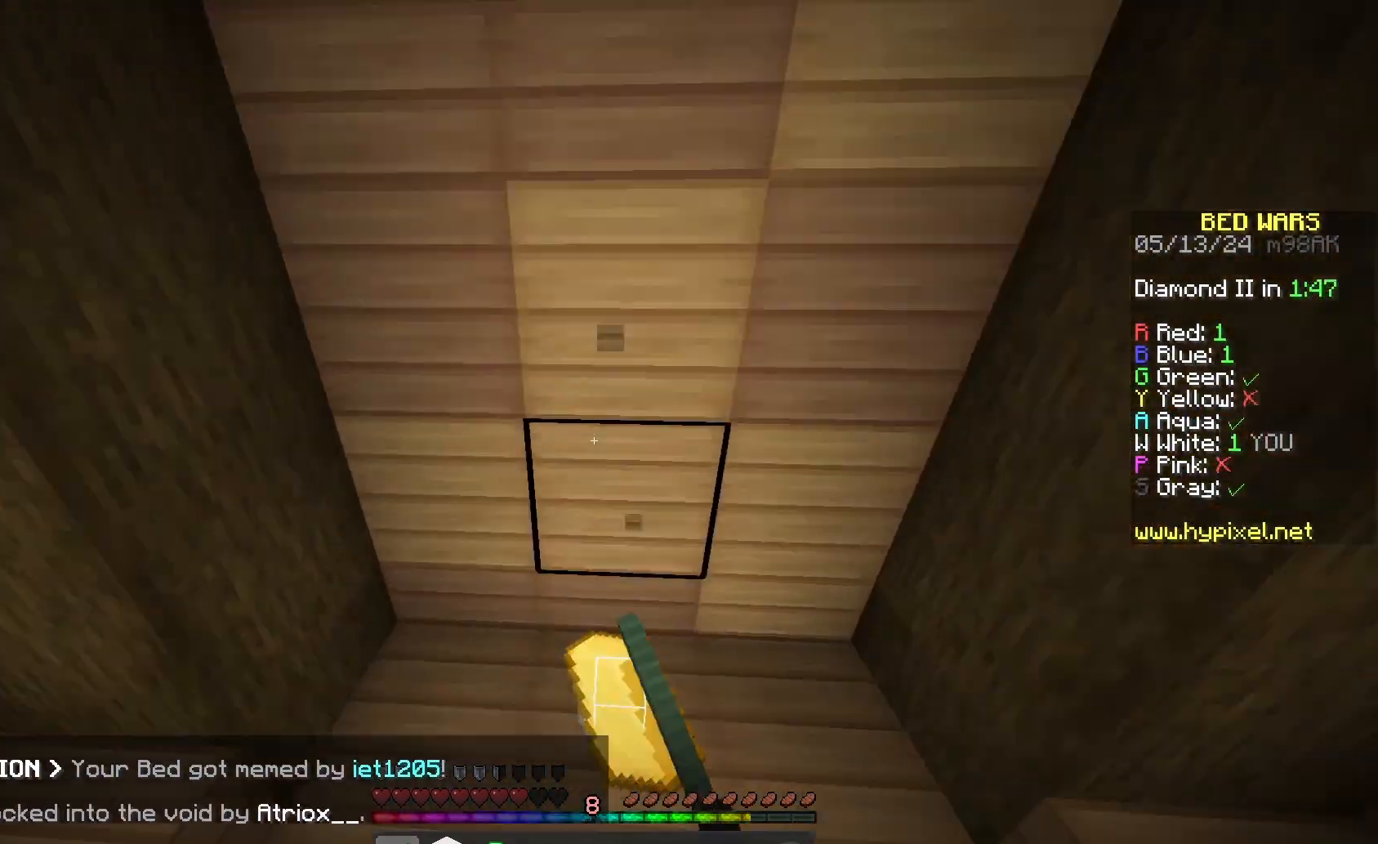
{"keys": ["w"], "mouse": [], "events": [[133, "mouse_left", "up"], [333, "a", "down"], [333, "mouse_left", "down"], [367, "d", "up"], [500, "a", "up"], [500, "mouse_left", "up"]]}
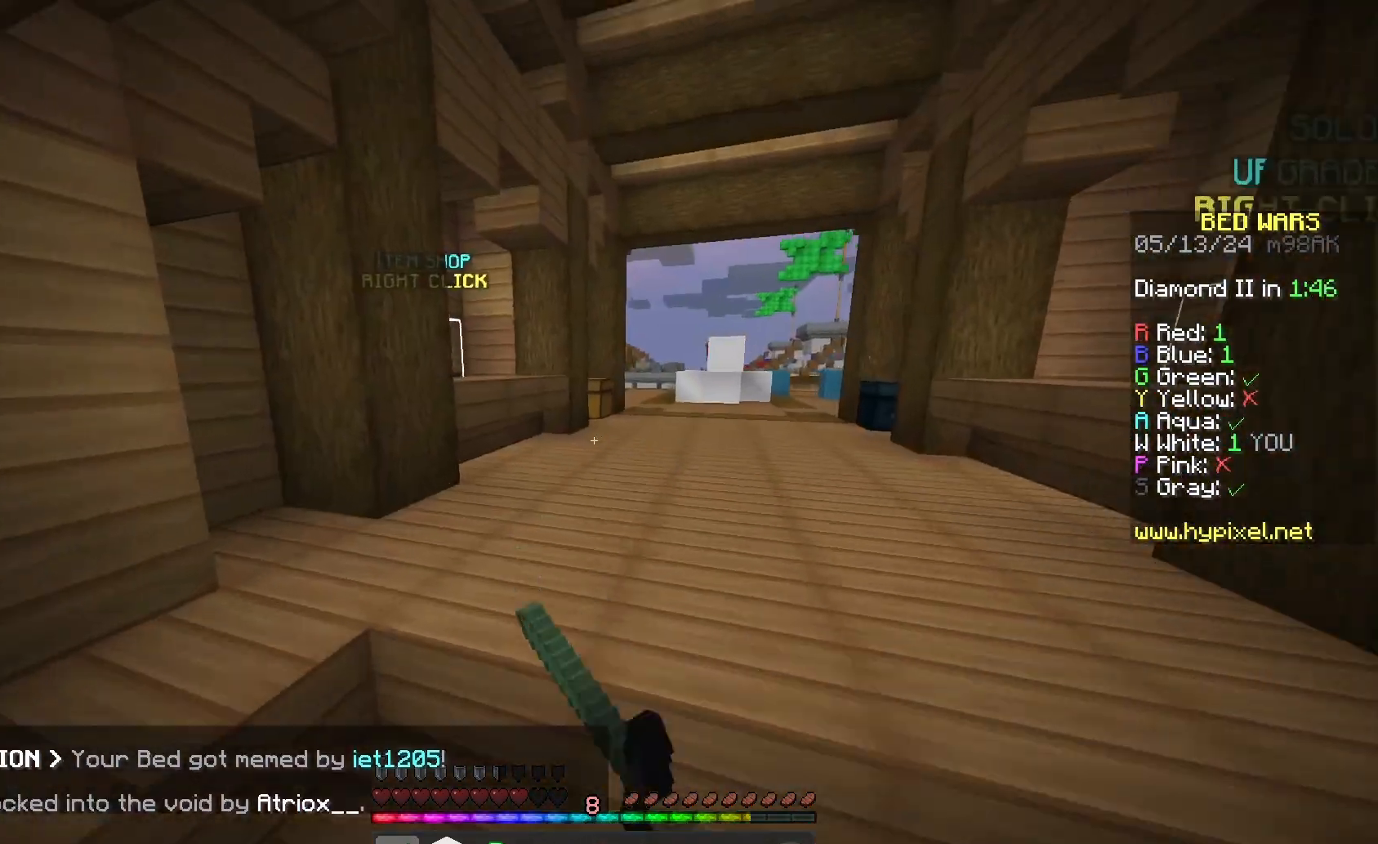
{"keys": ["w"], "mouse": [], "events": []}
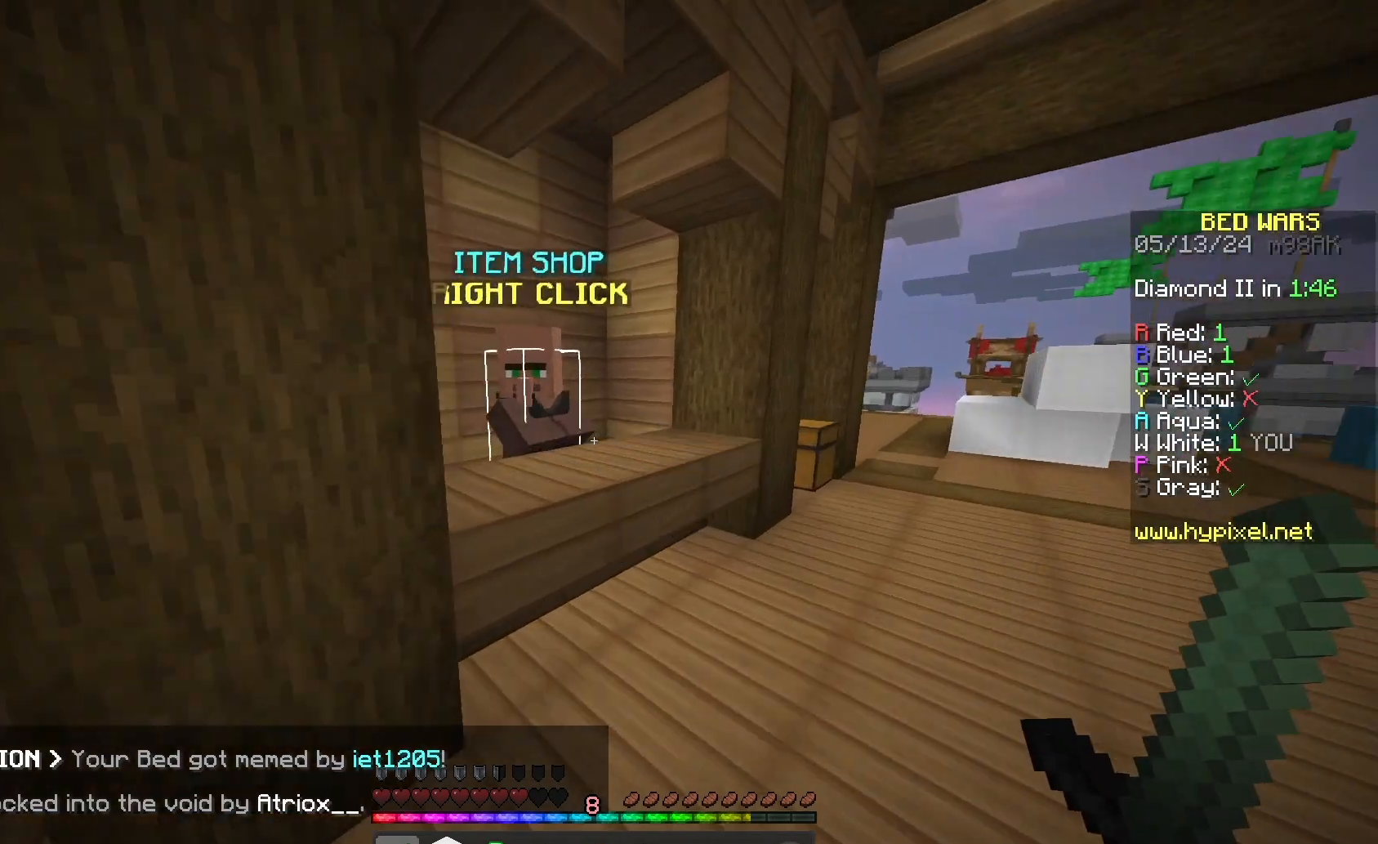
{"keys": [], "mouse": [], "events": [[167, "mouse_right", "down"], [267, "w", "up"], [400, "mouse_right", "up"]]}
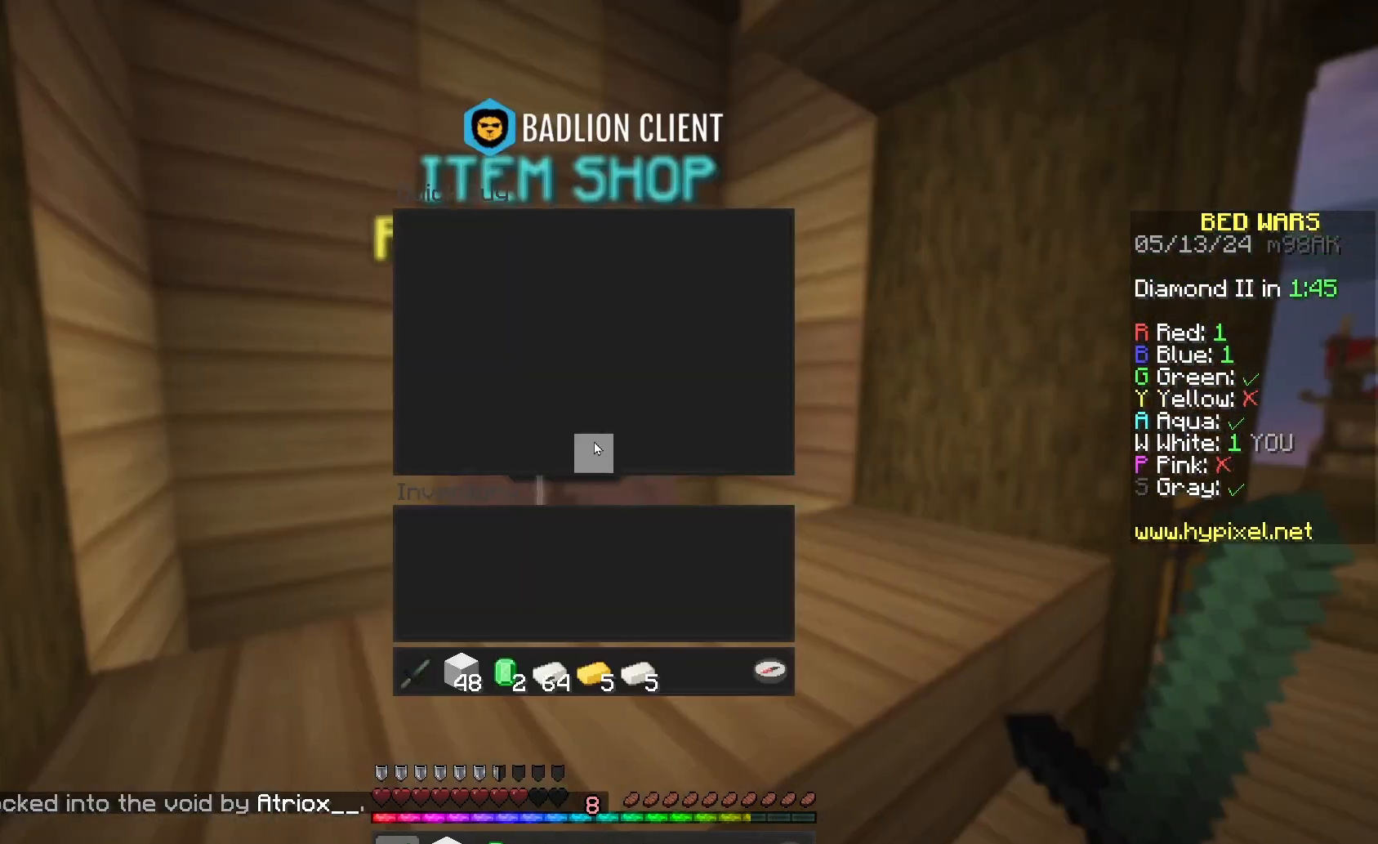
{"keys": [], "mouse": [], "events": []}
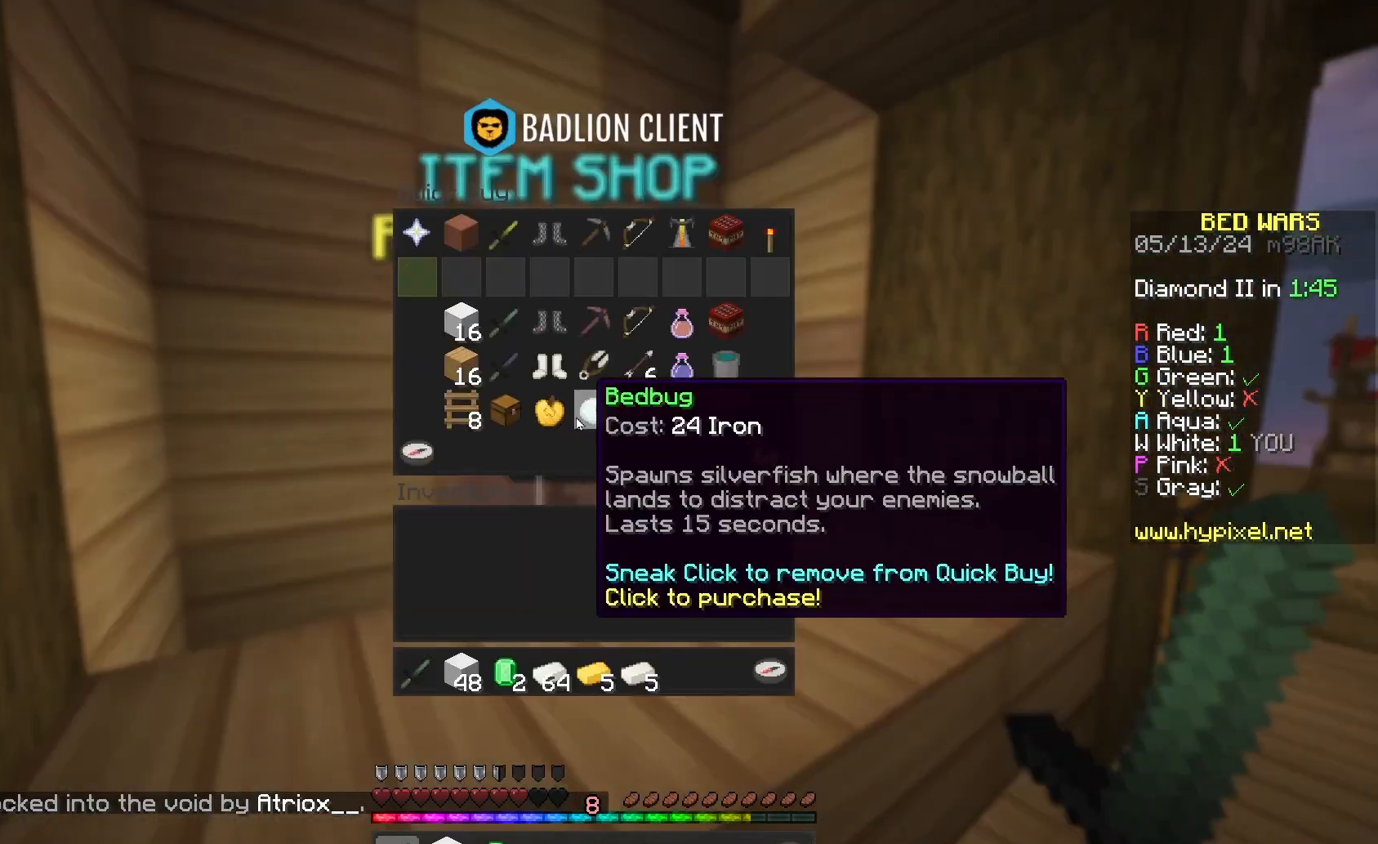
{"keys": [], "mouse": [], "events": []}
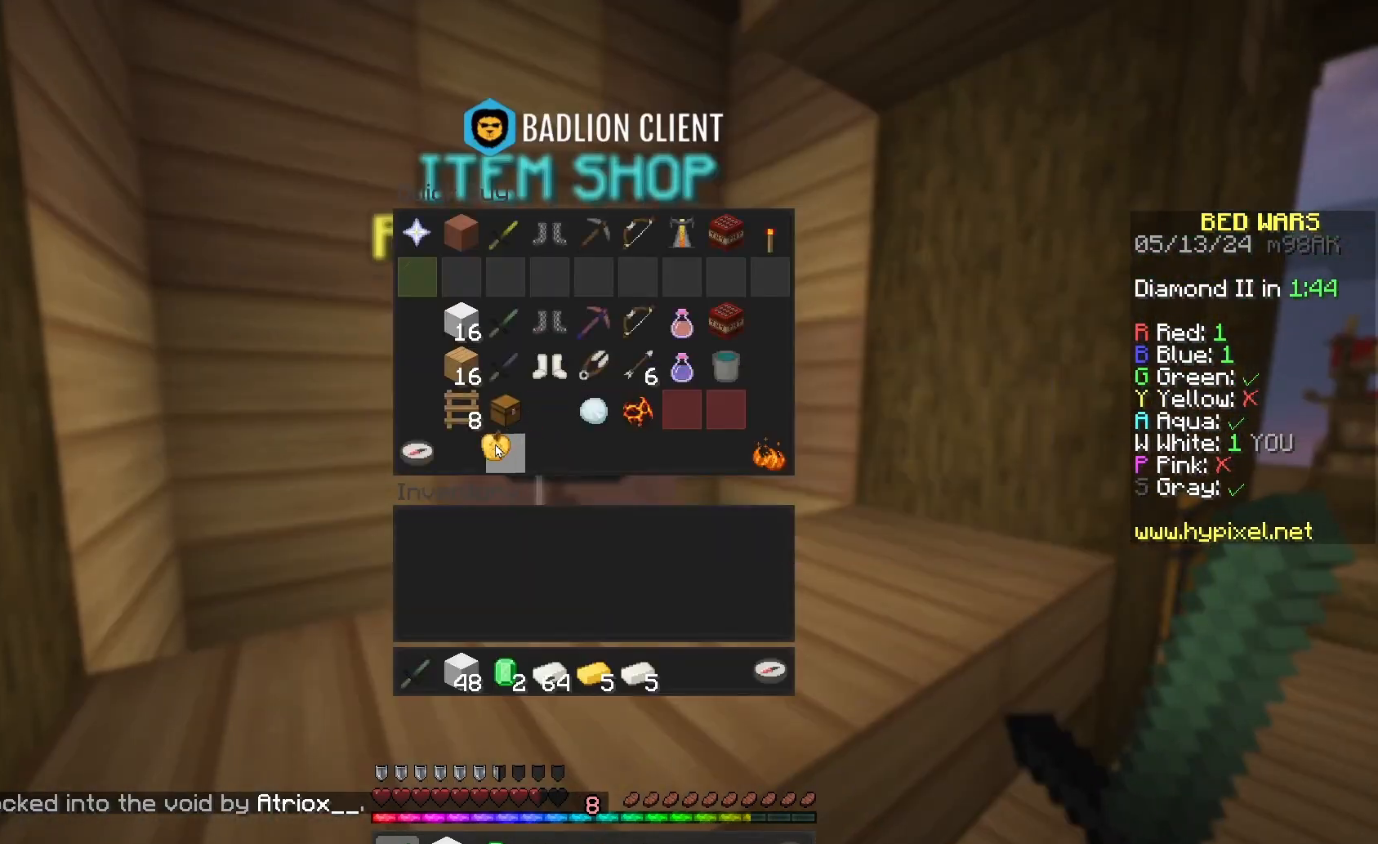
{"keys": [], "mouse": [], "events": []}
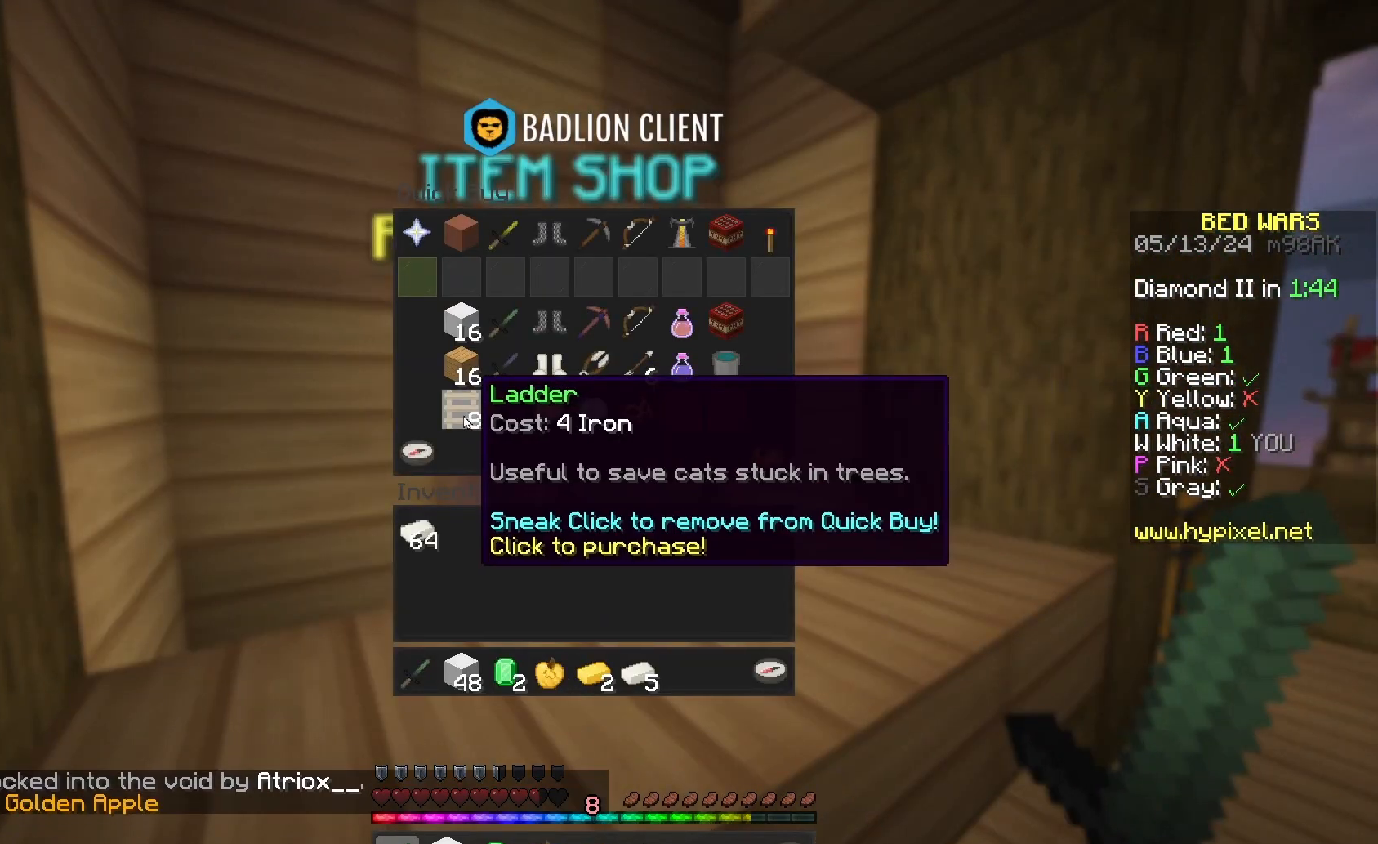
{"keys": [], "mouse": [], "events": []}
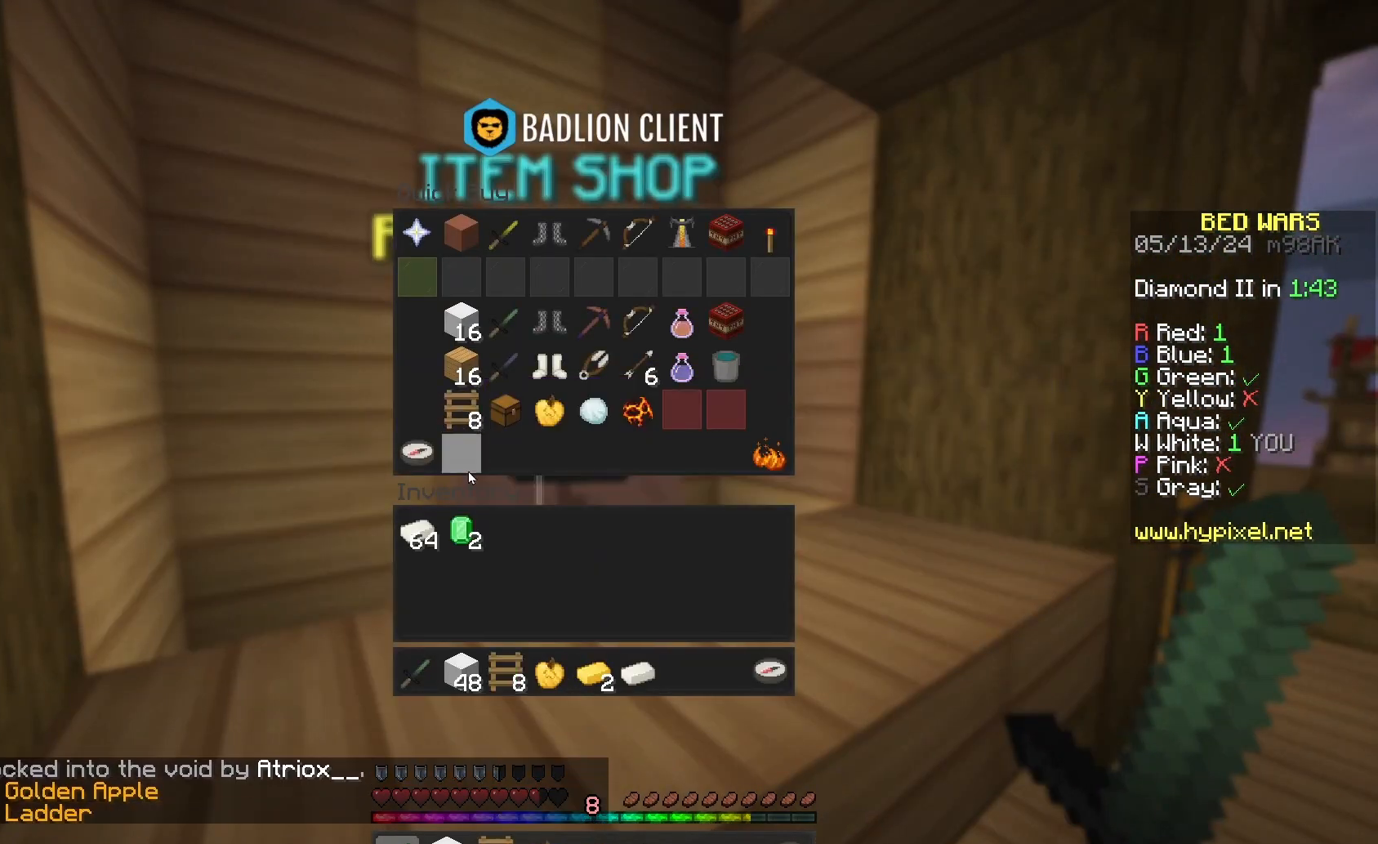
{"keys": [], "mouse": [], "events": []}
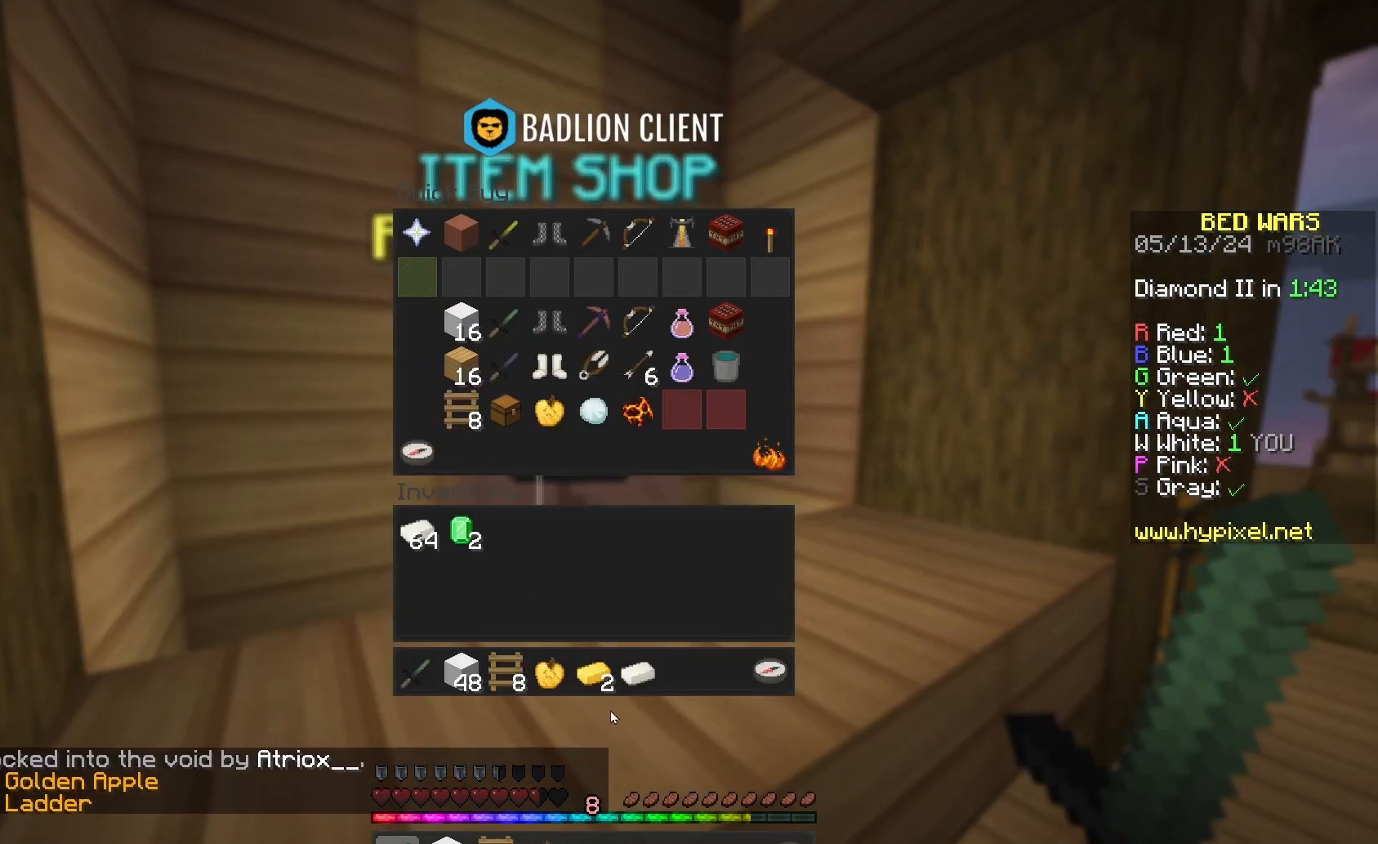
{"keys": [], "mouse": [], "events": []}
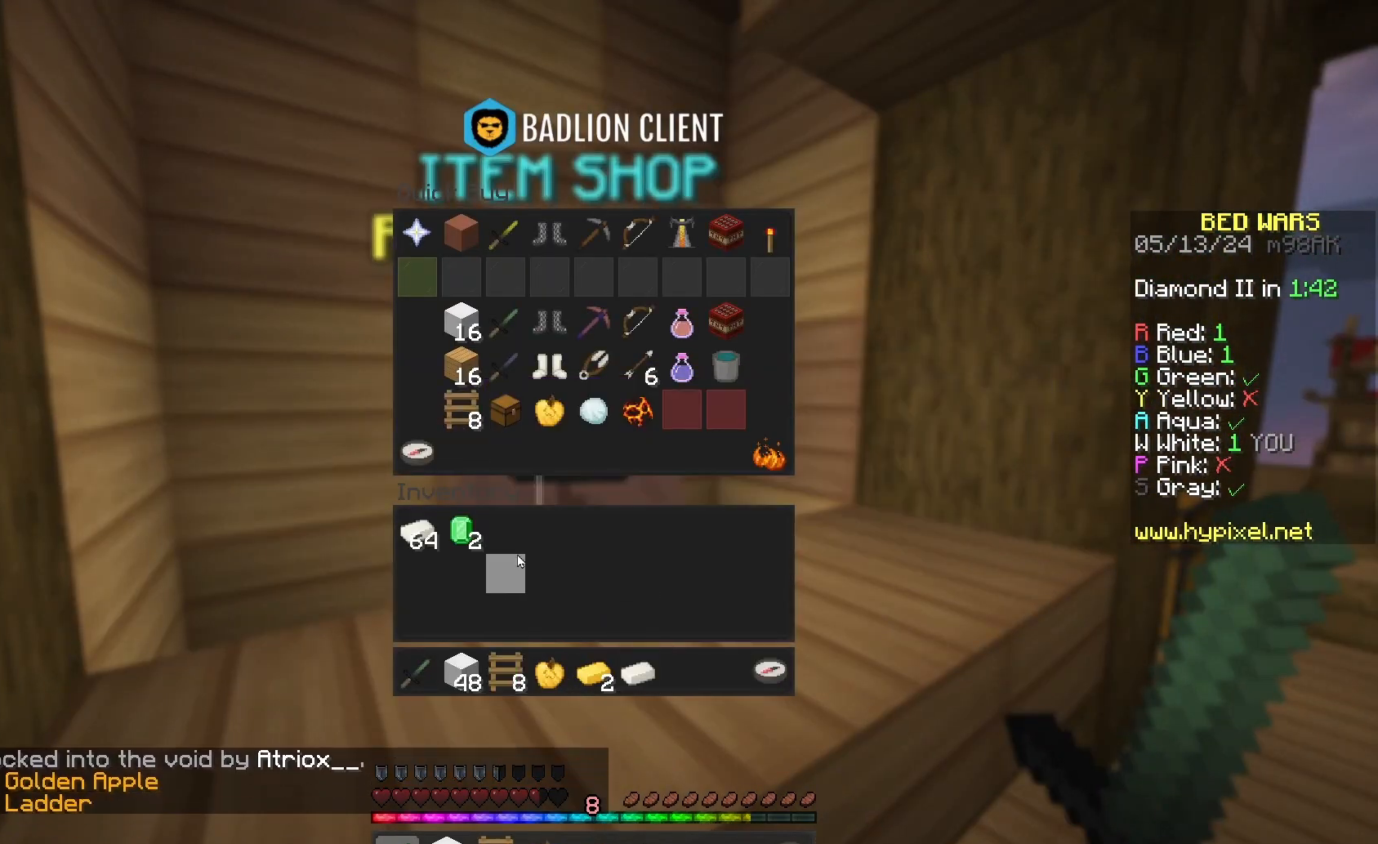
{"keys": [], "mouse": [], "events": [[233, "w", "down"], [333, "w", "up"]]}
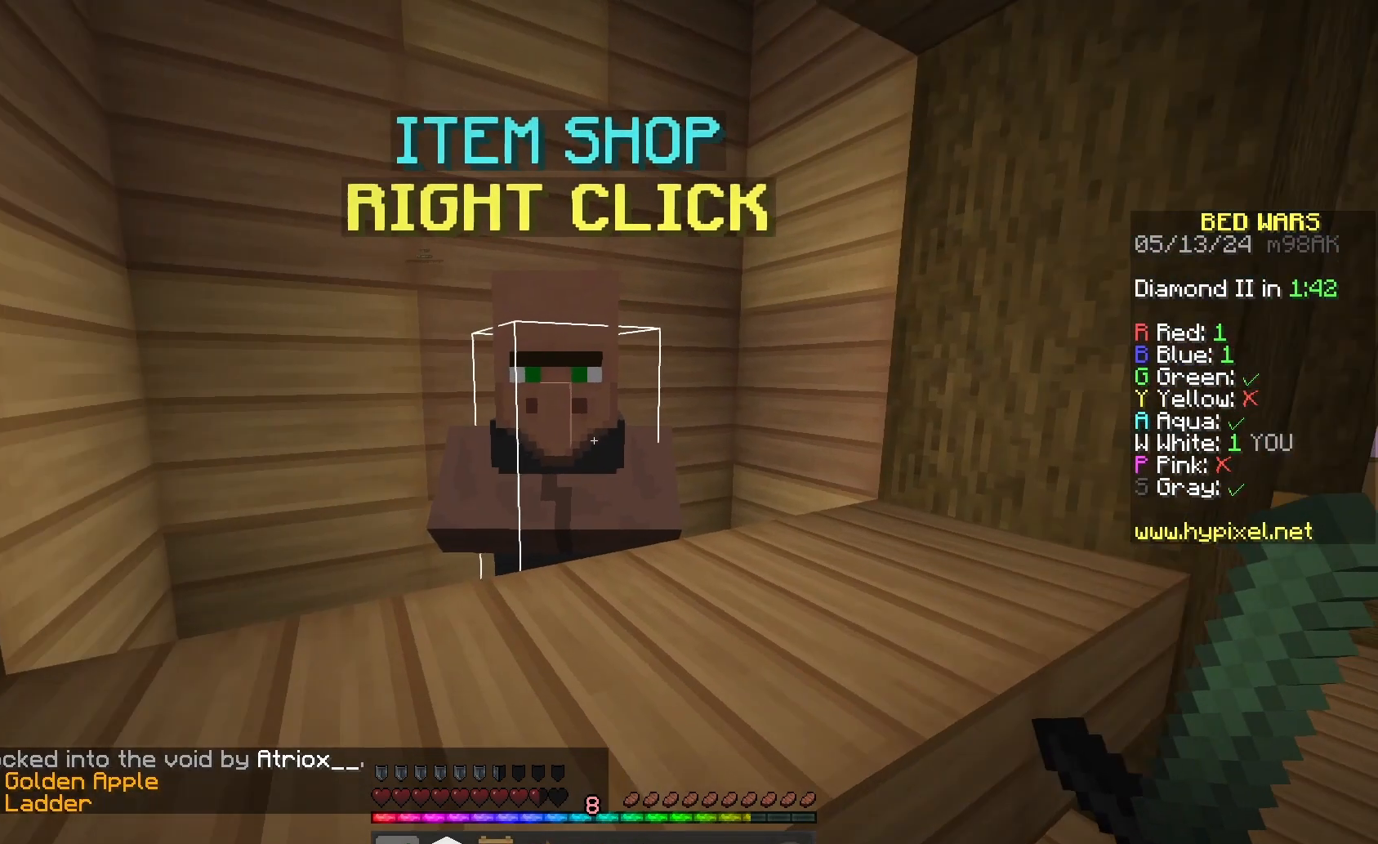
{"keys": [], "mouse": [], "events": [[33, "mouse_right", "down"], [200, "mouse_right", "up"]]}